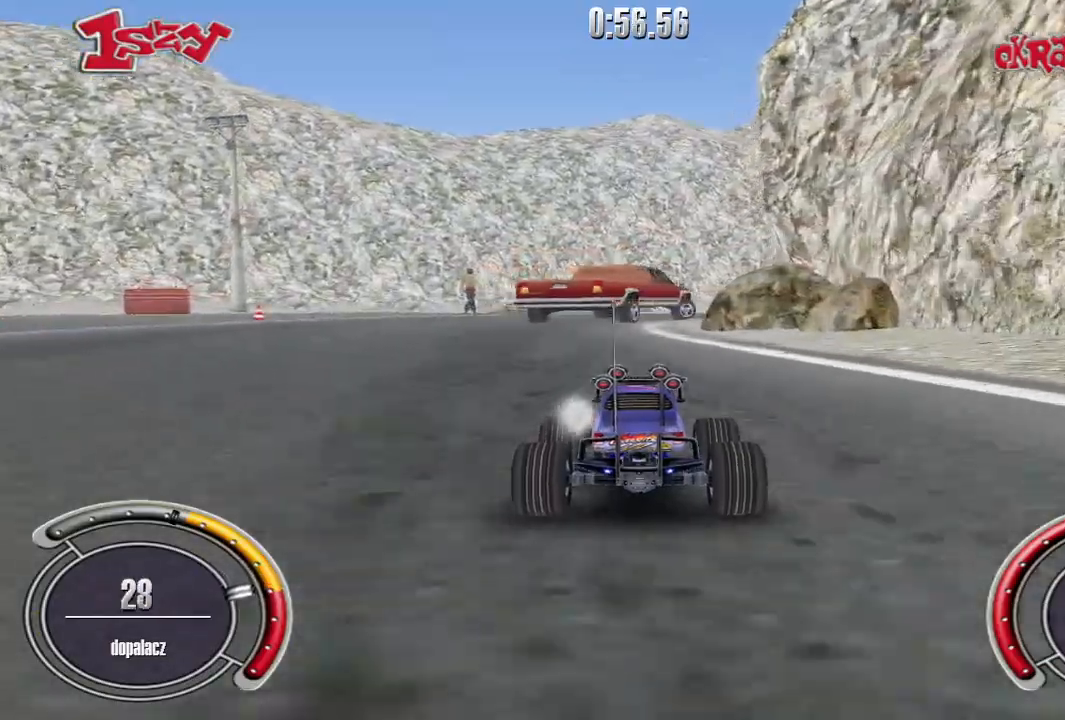
Gameplay with keyboard; each line is a JSON object with the keys held at the frame after it. "events" lists presses ("down") and releases ("up") of "down", "left", "right", "shift", "space" and "up" between this image and that frame as [ms after this image, input, new state], when the widget could be followed in between. No other keys are recorded. Mouse input is not recorded.
{"keys": ["shift", "up"], "events": []}
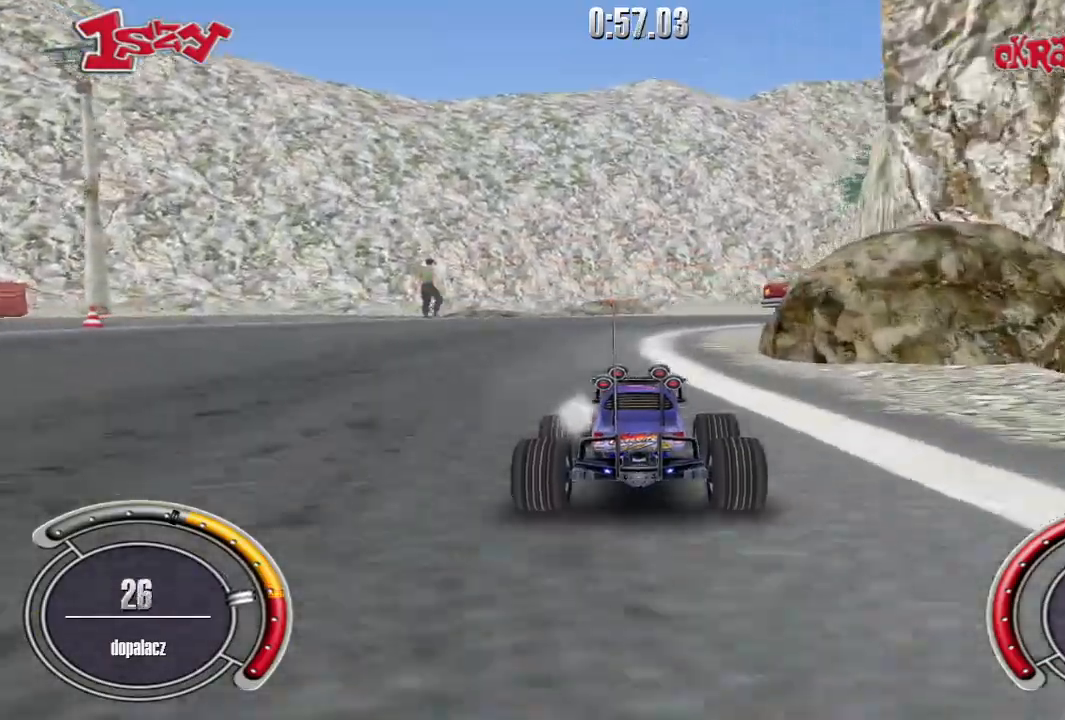
{"keys": ["right", "shift", "up"], "events": [[160, "right", "down"], [340, "right", "up"], [440, "right", "down"]]}
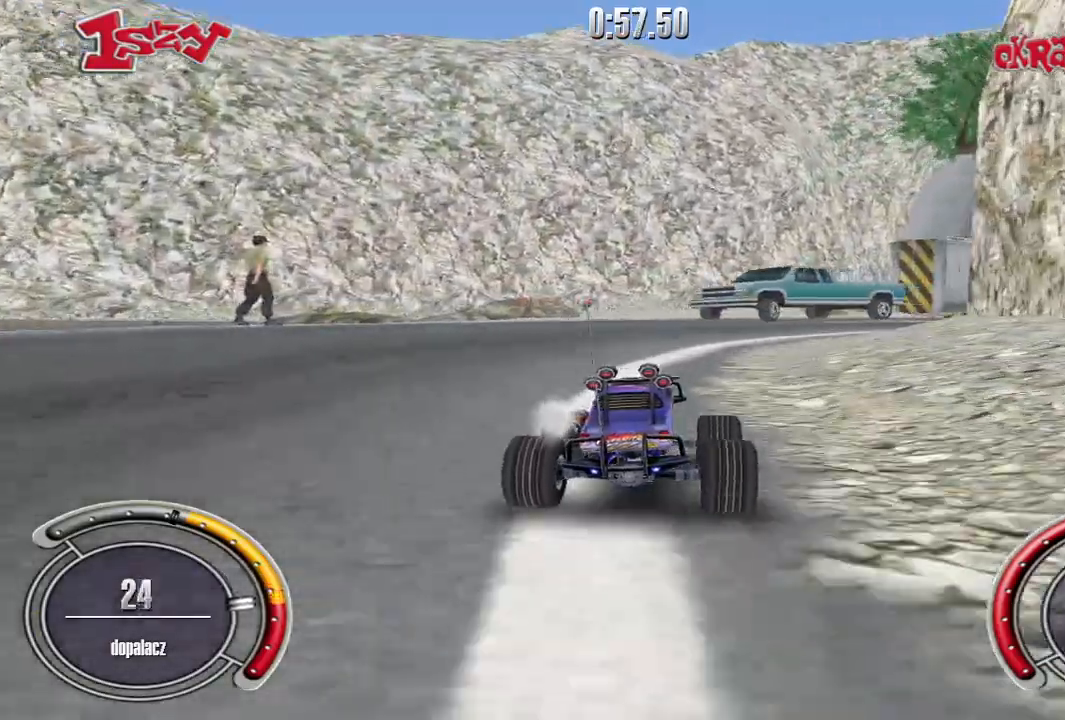
{"keys": ["right", "shift", "up"], "events": []}
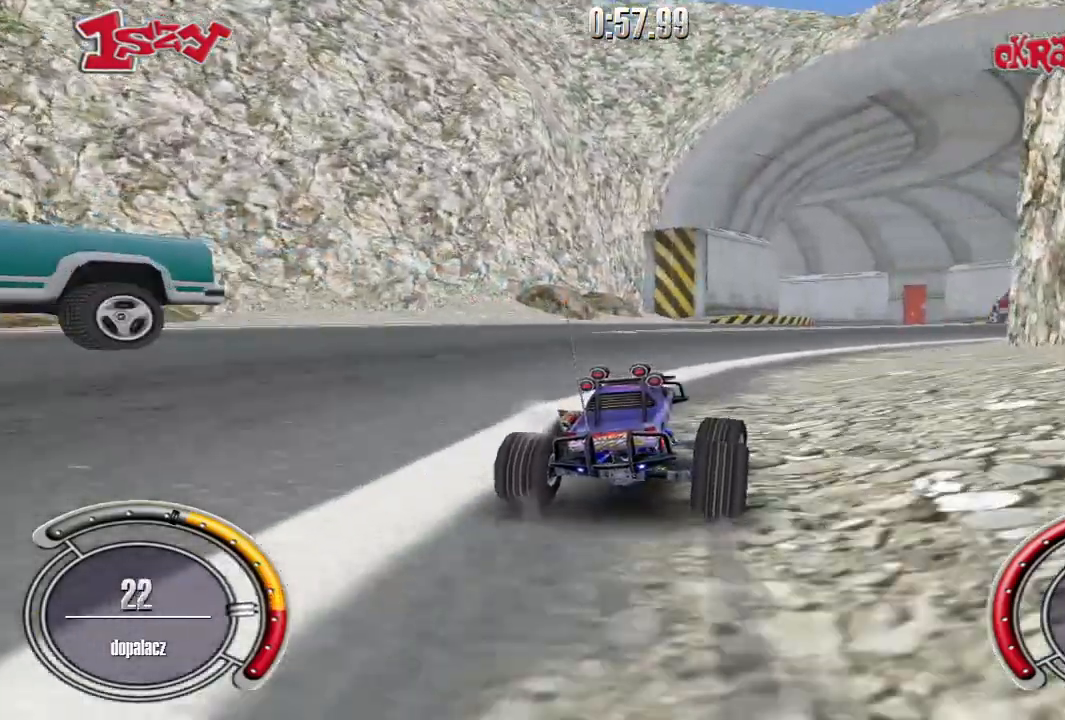
{"keys": ["shift", "up"], "events": [[300, "right", "up"]]}
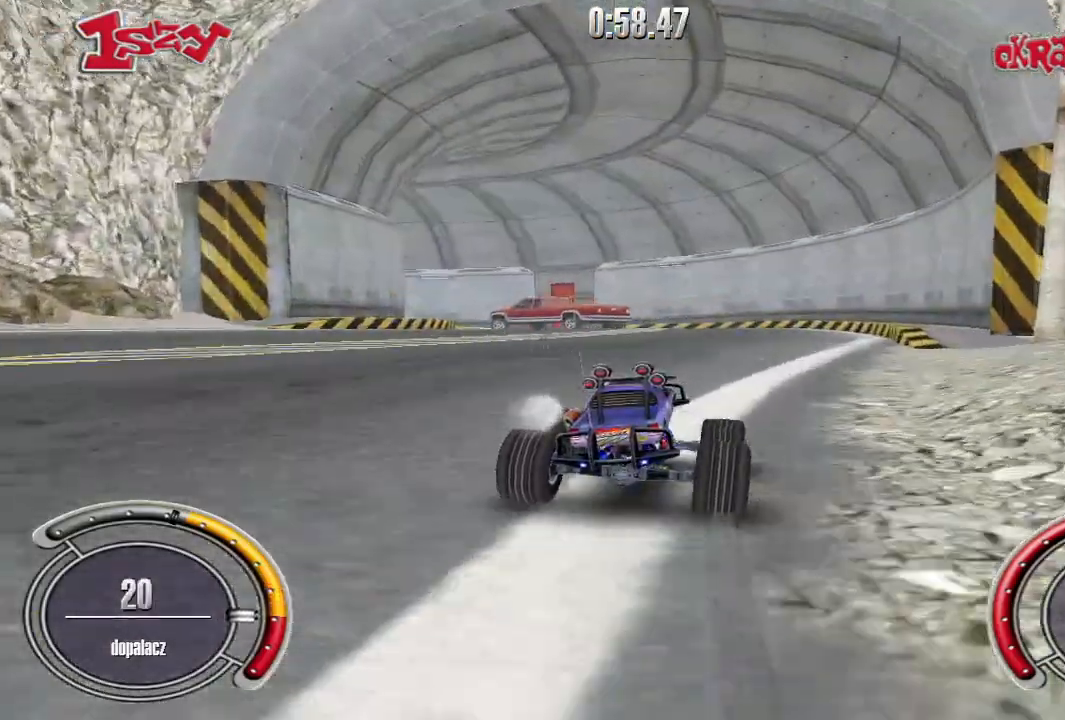
{"keys": ["left", "shift", "up"], "events": [[180, "left", "down"], [400, "left", "up"], [500, "left", "down"]]}
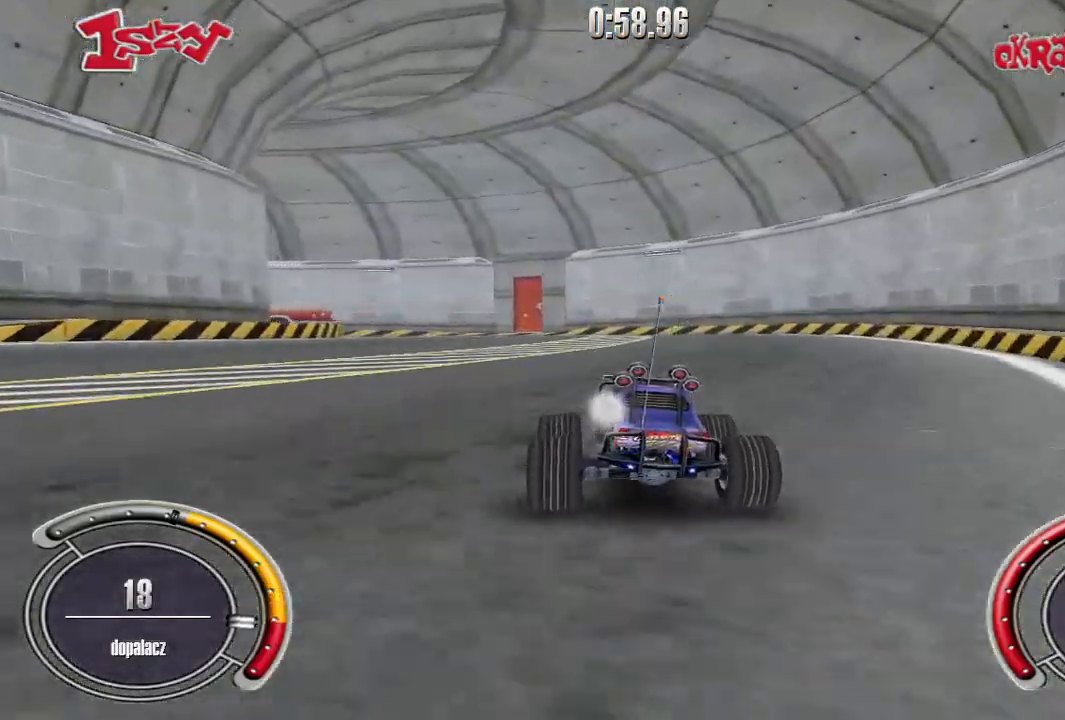
{"keys": ["left", "up"], "events": [[180, "left", "up"], [400, "shift", "up"], [460, "left", "down"]]}
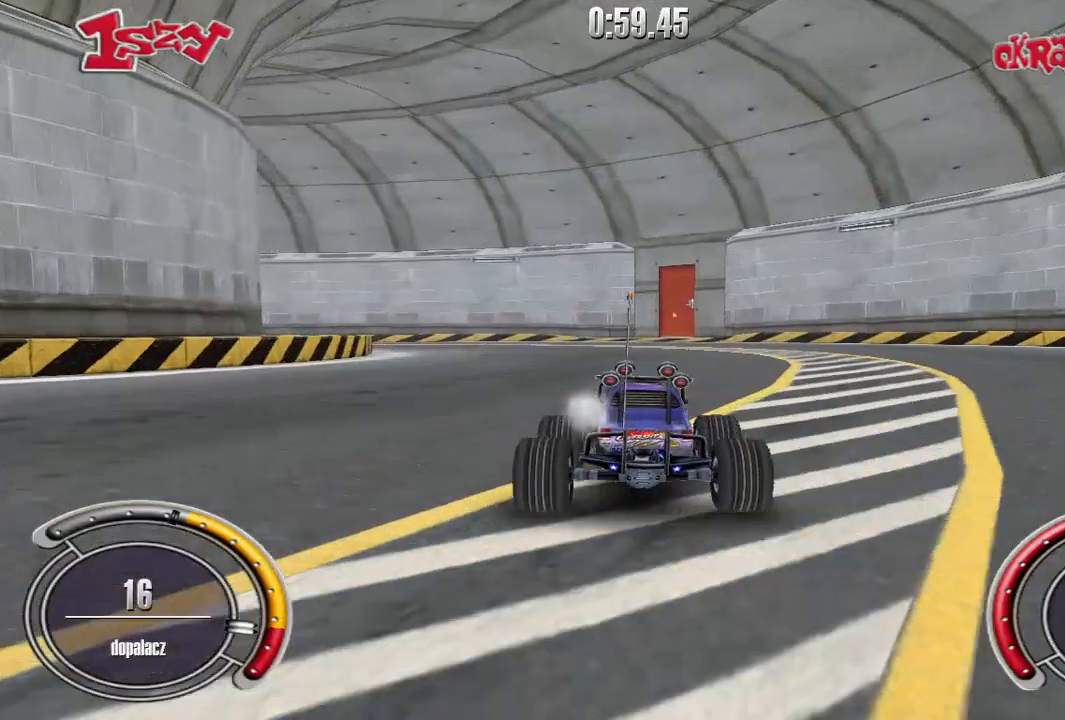
{"keys": ["left", "up"], "events": [[220, "left", "up"], [300, "left", "down"]]}
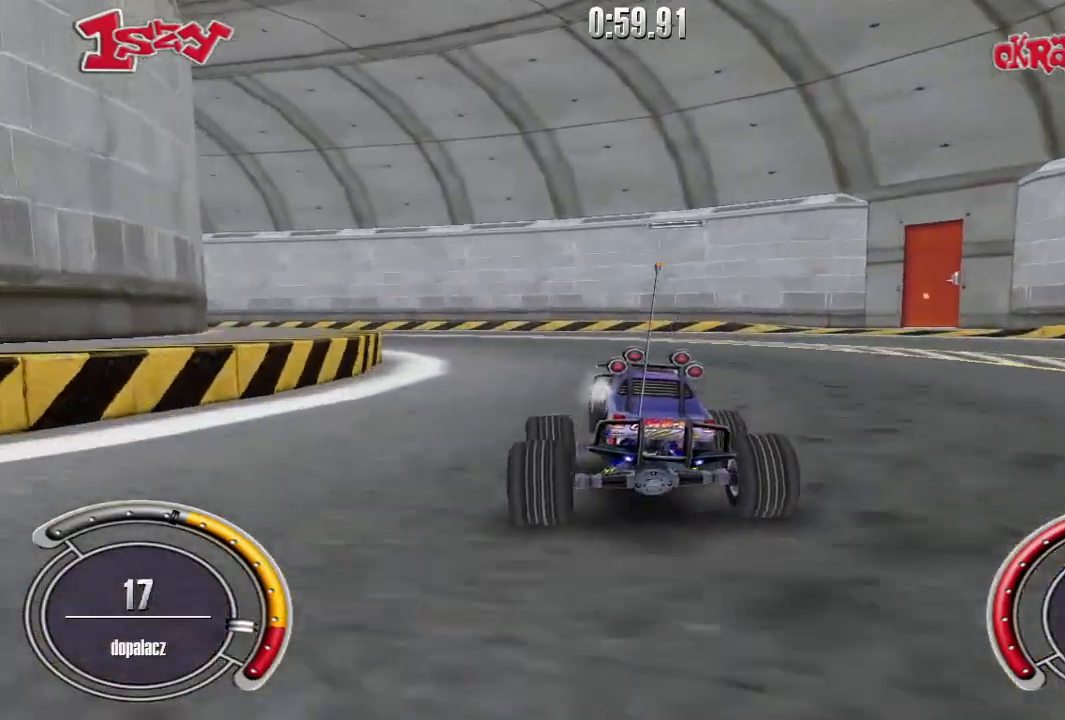
{"keys": ["left", "up"], "events": [[80, "left", "up"], [140, "left", "down"]]}
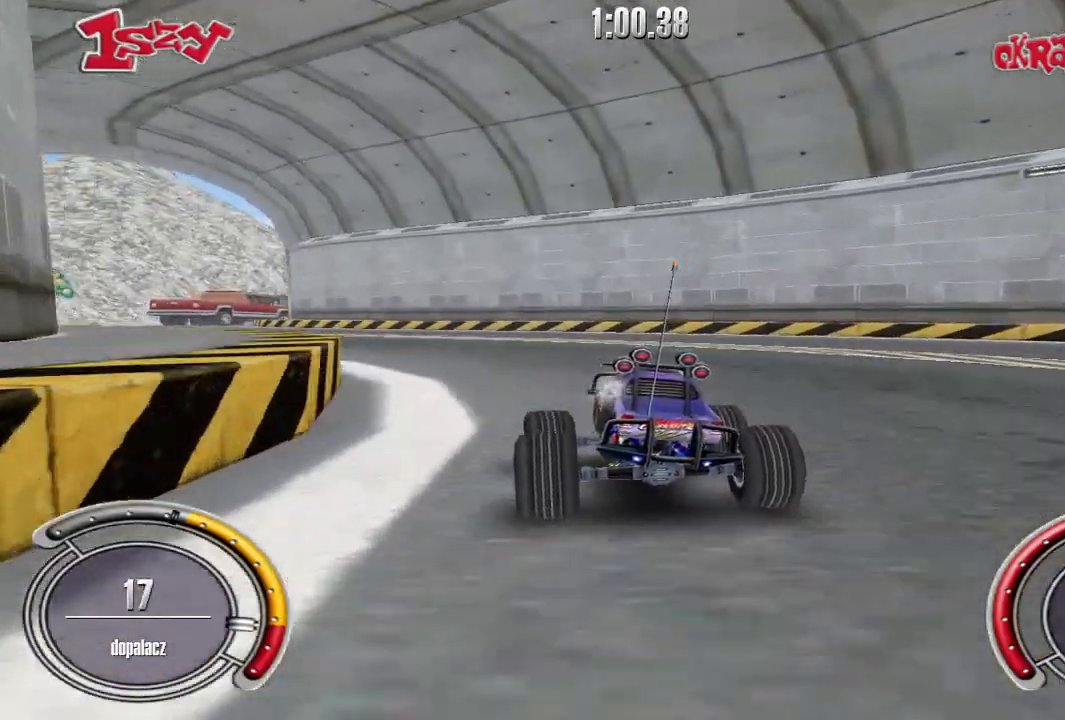
{"keys": ["shift", "up"], "events": [[220, "left", "up"], [400, "shift", "down"]]}
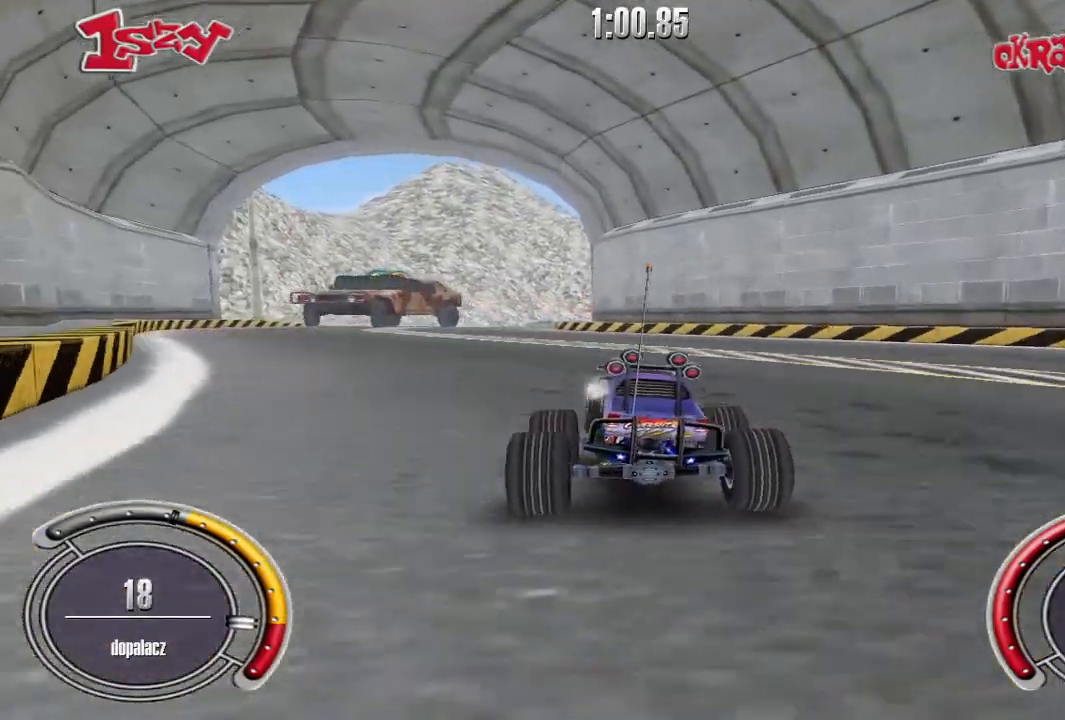
{"keys": ["left", "shift", "up"], "events": [[40, "left", "down"], [200, "left", "up"], [420, "left", "down"]]}
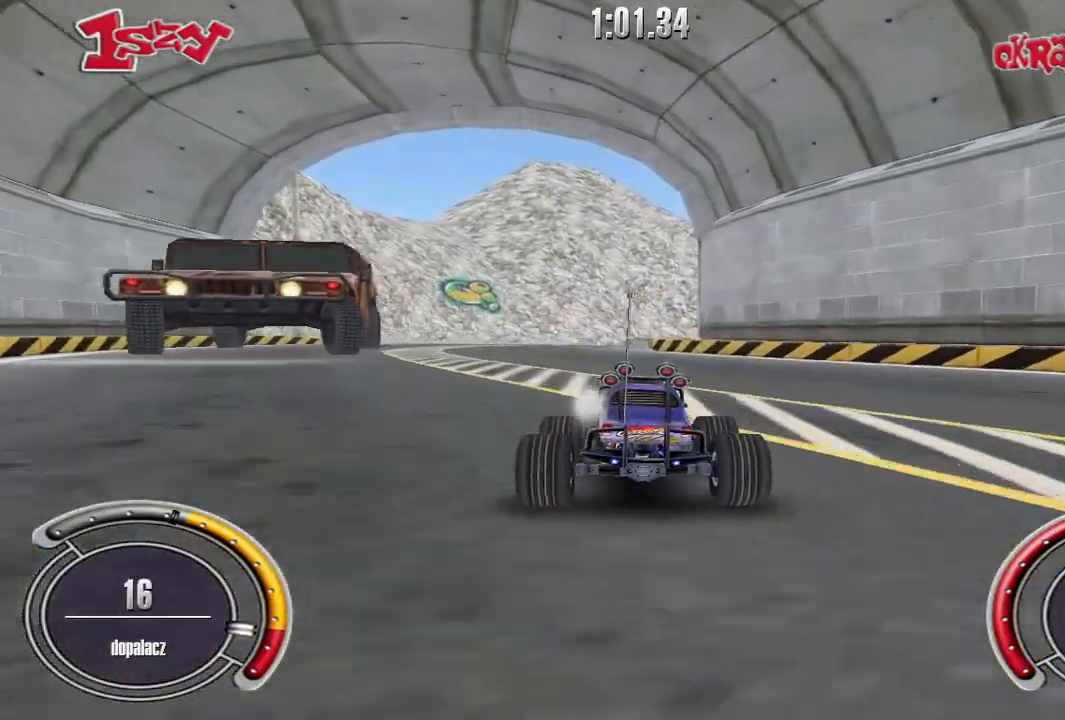
{"keys": ["shift", "up"], "events": [[20, "left", "up"]]}
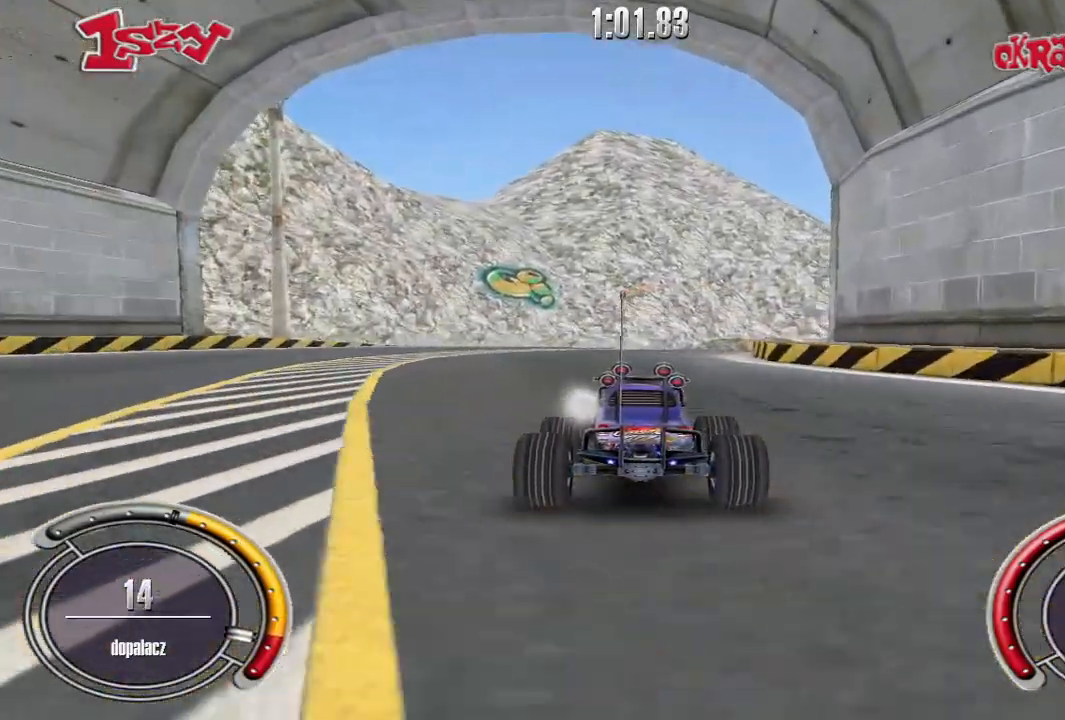
{"keys": ["right", "shift", "up"], "events": [[300, "right", "down"]]}
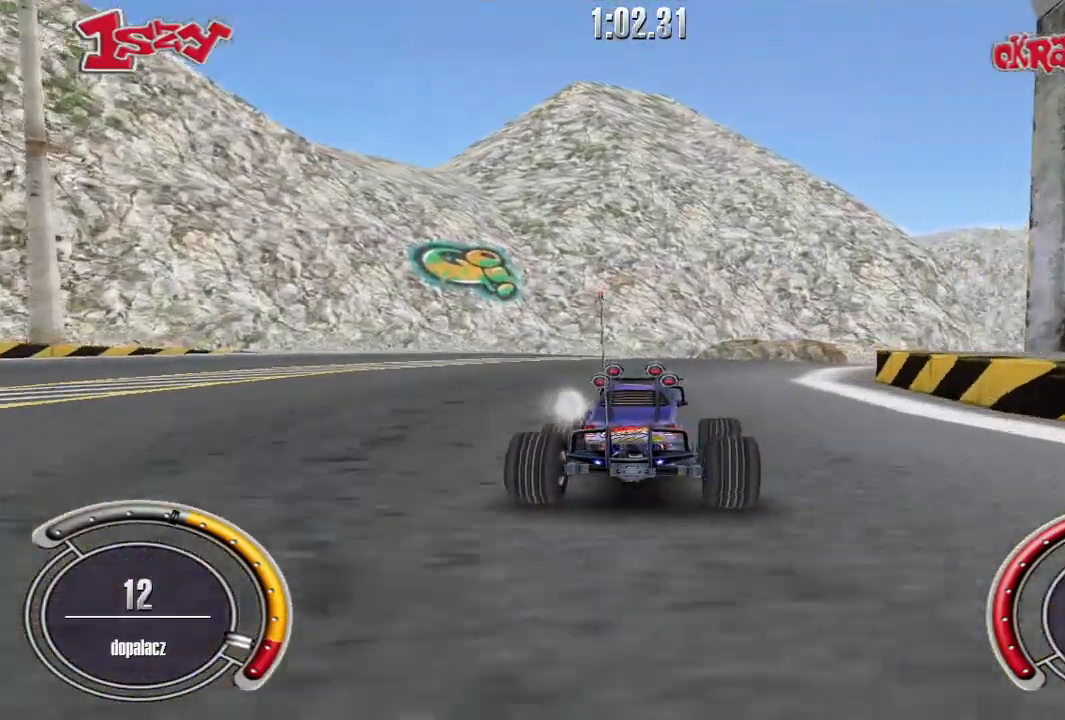
{"keys": ["right", "shift", "up"], "events": []}
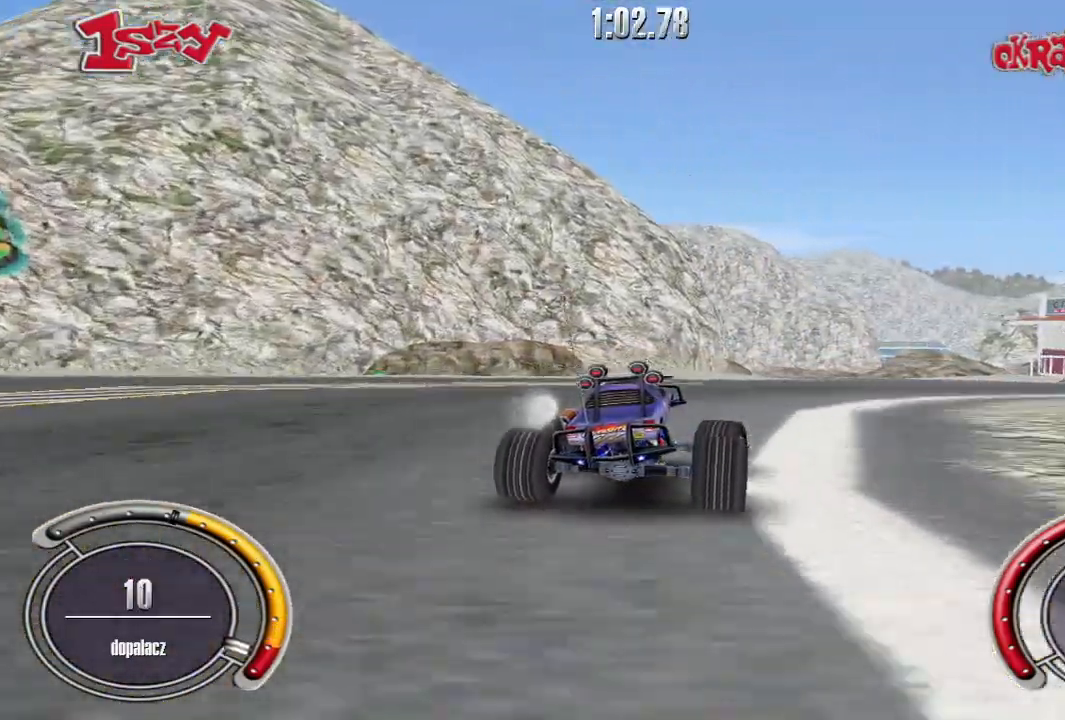
{"keys": ["right", "shift", "up"], "events": []}
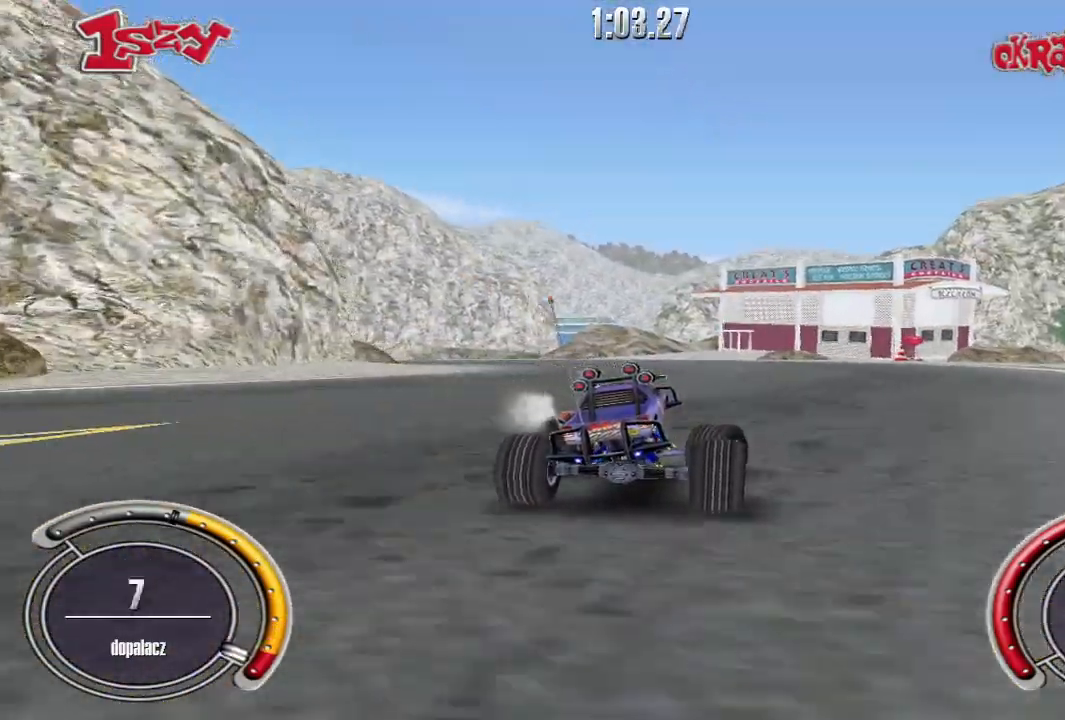
{"keys": ["shift", "up"], "events": [[420, "right", "up"]]}
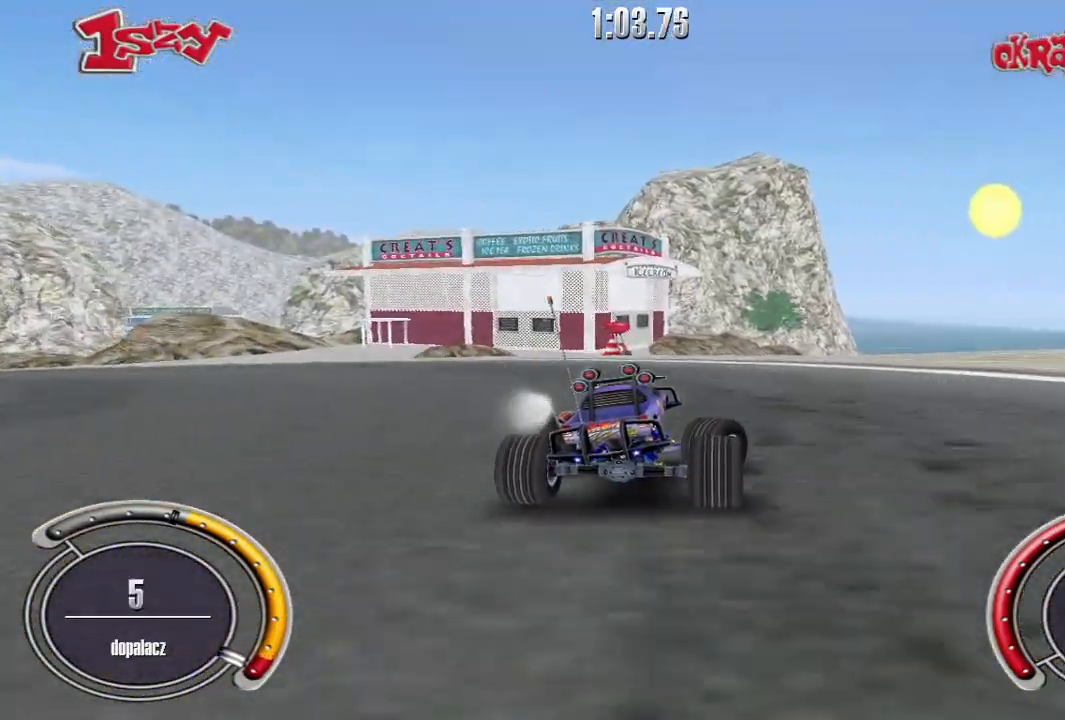
{"keys": ["left", "up"], "events": [[480, "left", "down"], [480, "shift", "up"]]}
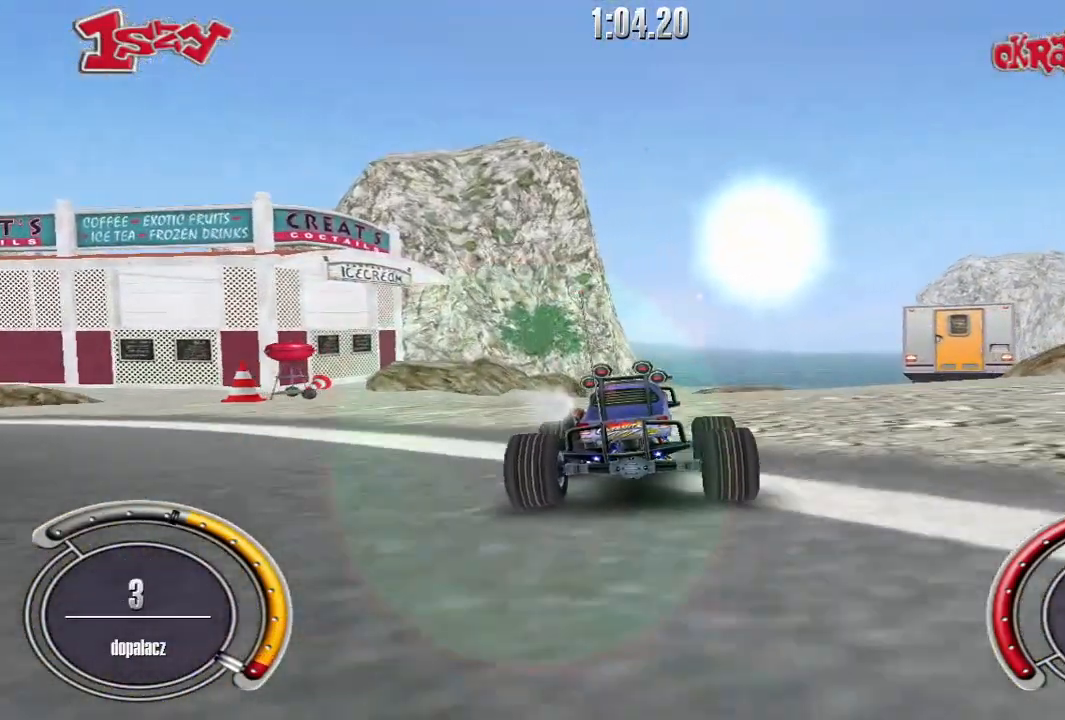
{"keys": ["right", "up"], "events": [[100, "left", "up"], [240, "right", "down"], [340, "right", "up"], [420, "right", "down"]]}
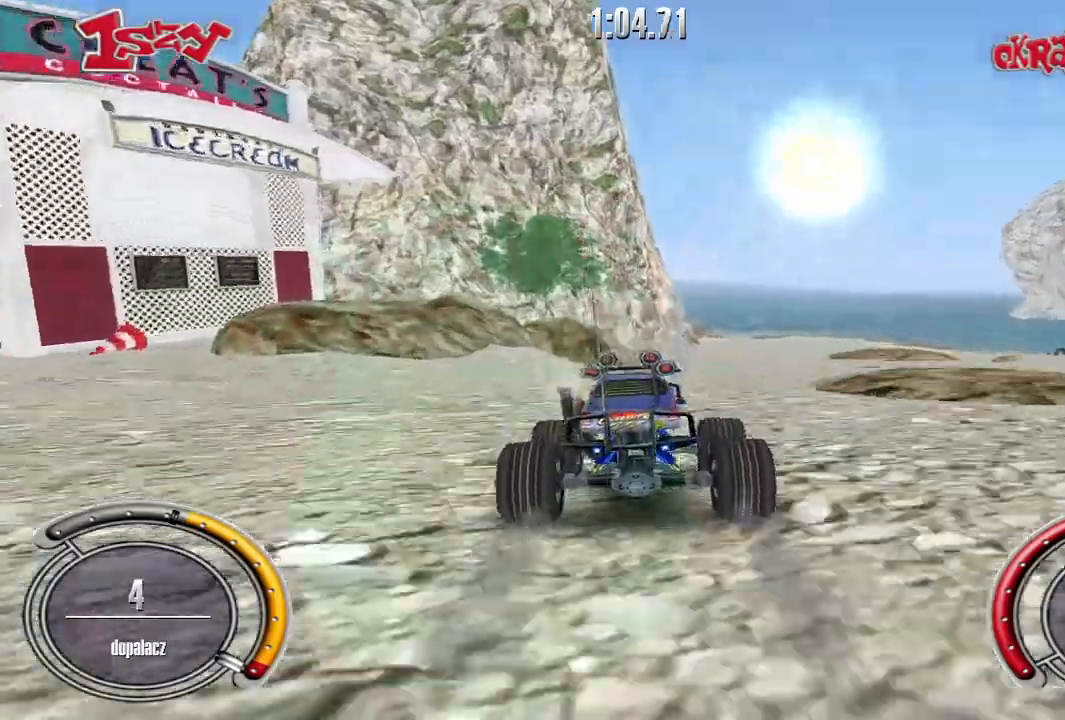
{"keys": ["up"], "events": [[160, "right", "up"]]}
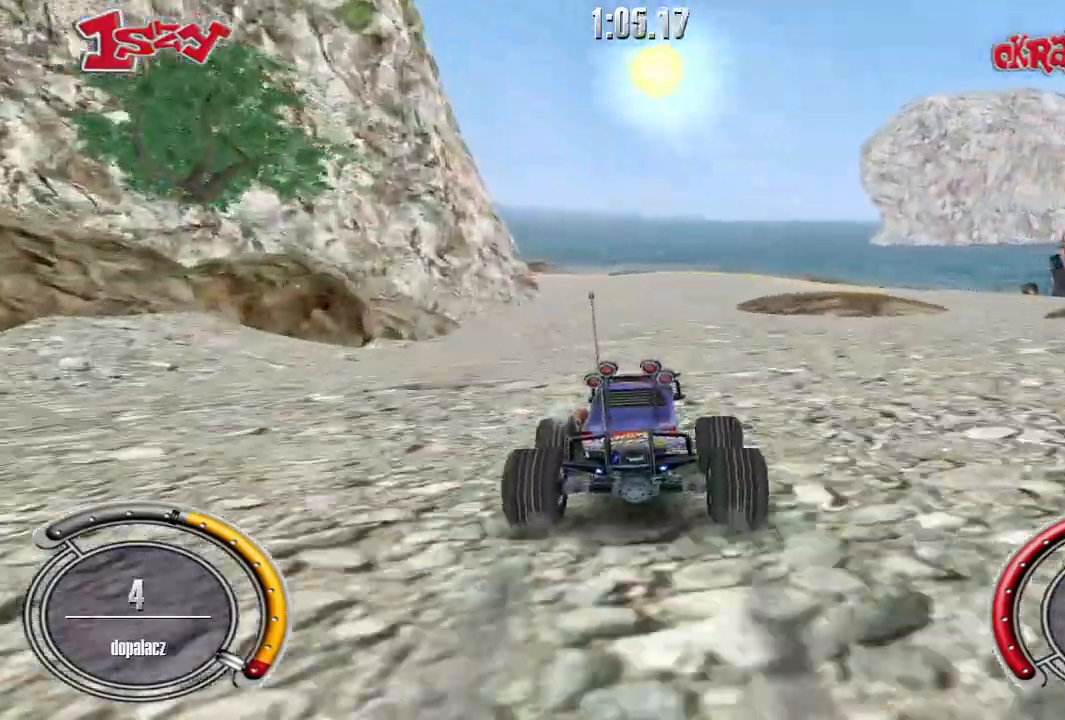
{"keys": ["up"], "events": []}
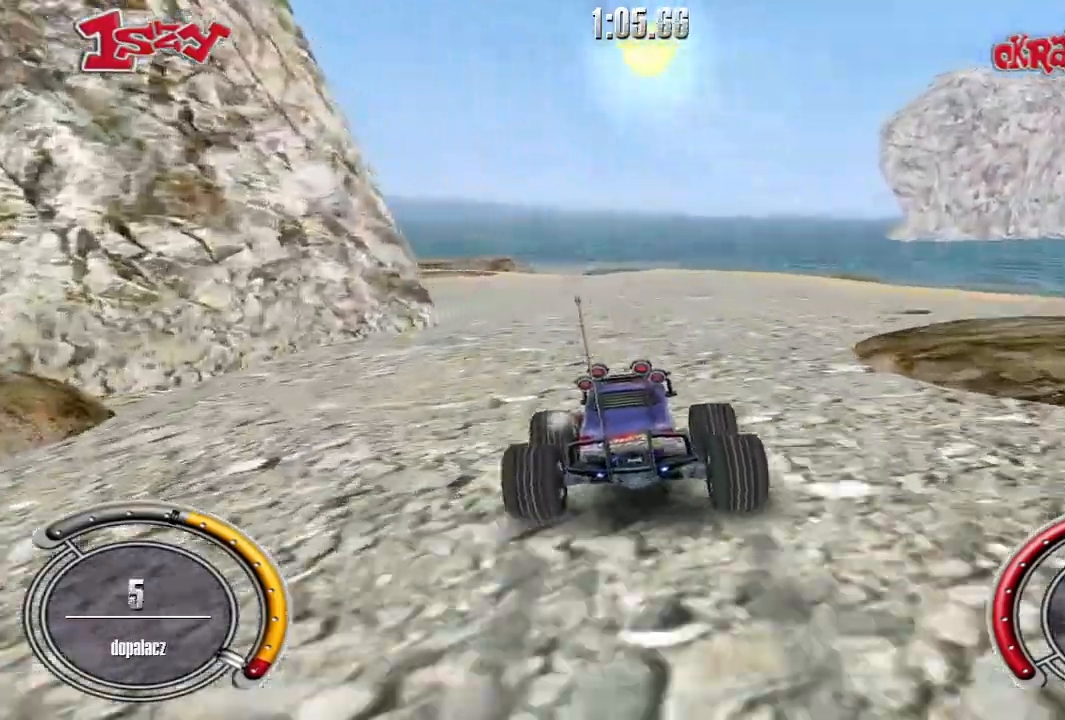
{"keys": ["left", "up"], "events": [[120, "left", "down"], [340, "left", "up"], [440, "left", "down"]]}
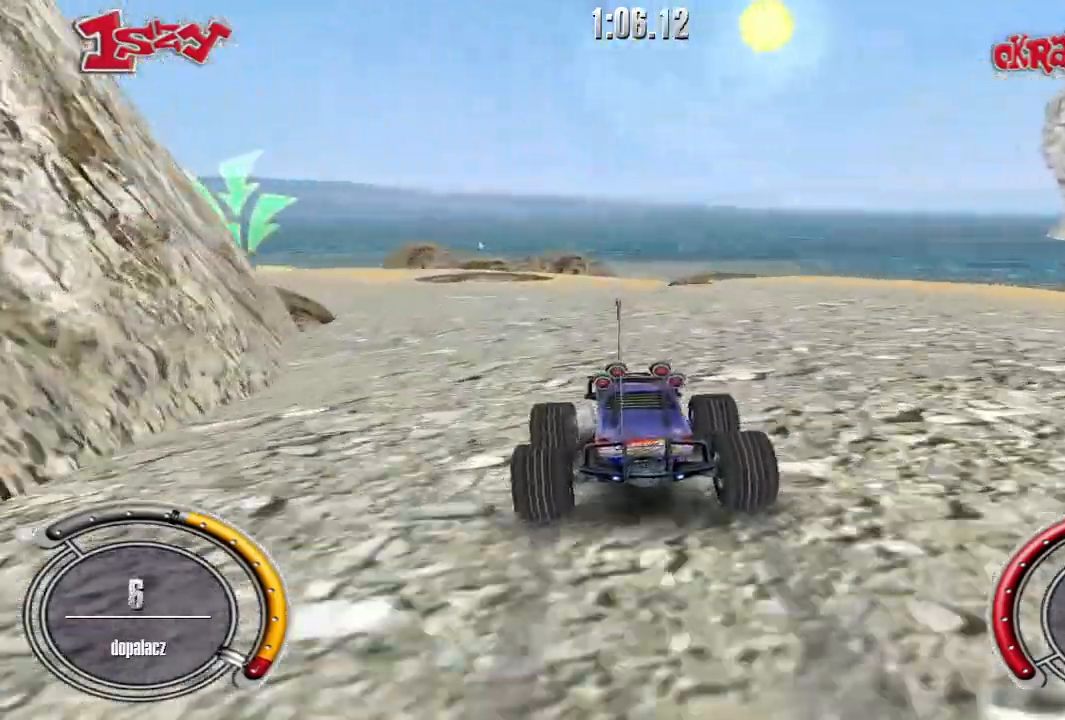
{"keys": ["left", "up"], "events": [[120, "left", "up"], [200, "left", "down"]]}
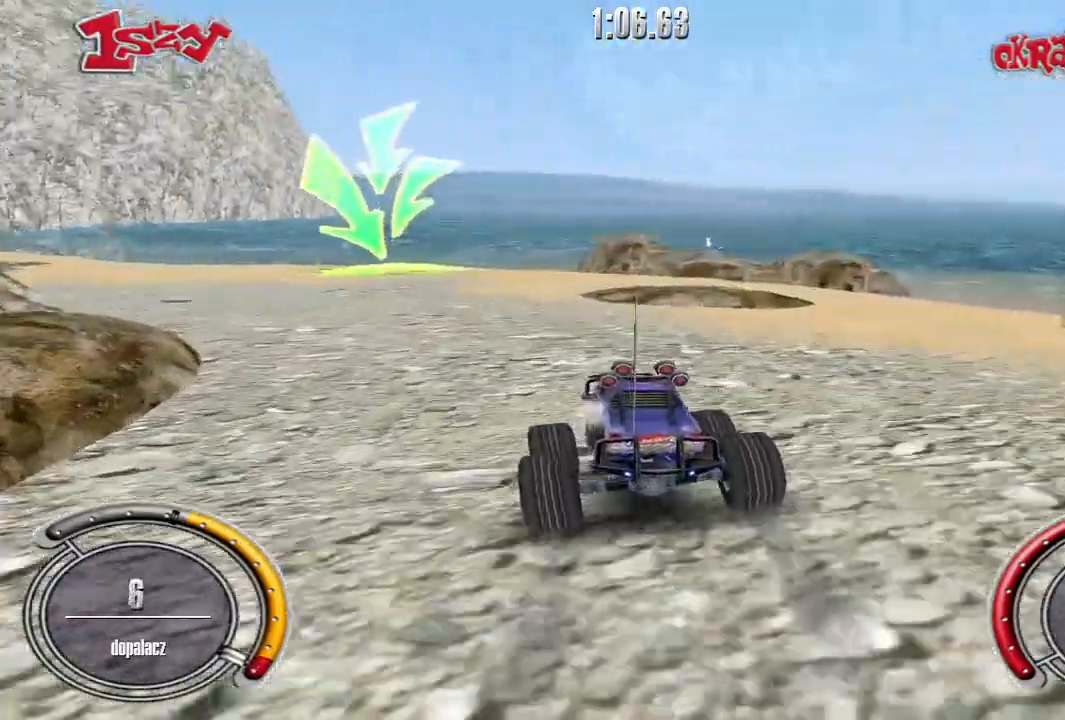
{"keys": ["left"], "events": [[20, "left", "up"], [240, "left", "down"], [380, "up", "up"]]}
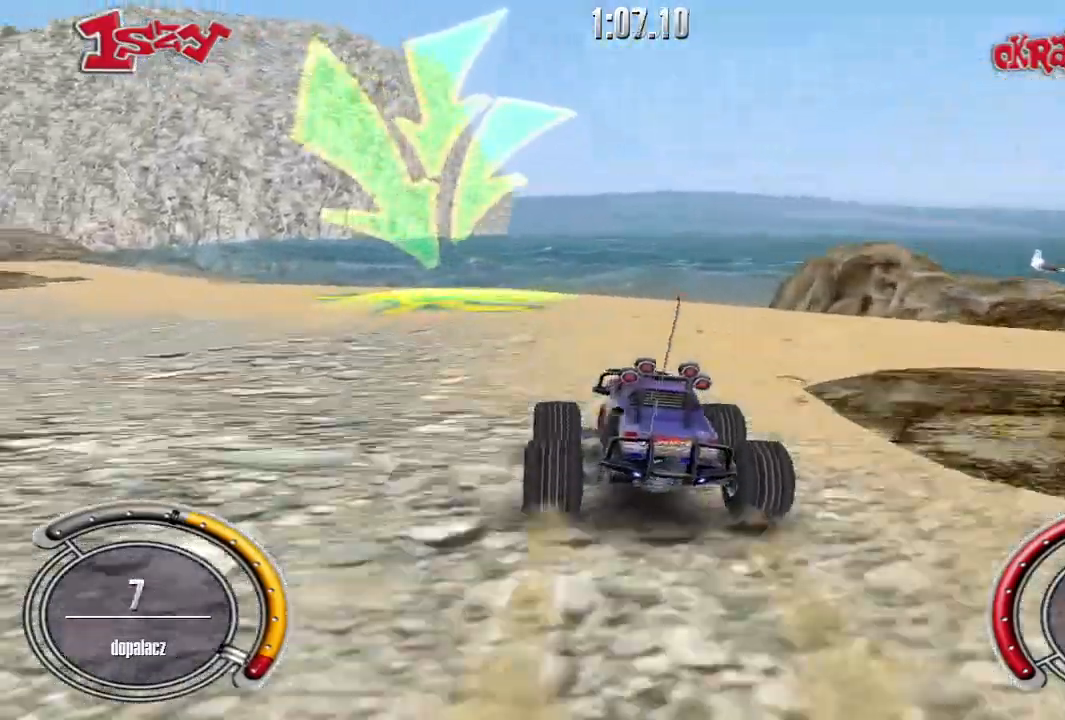
{"keys": ["left", "up"], "events": [[200, "up", "down"]]}
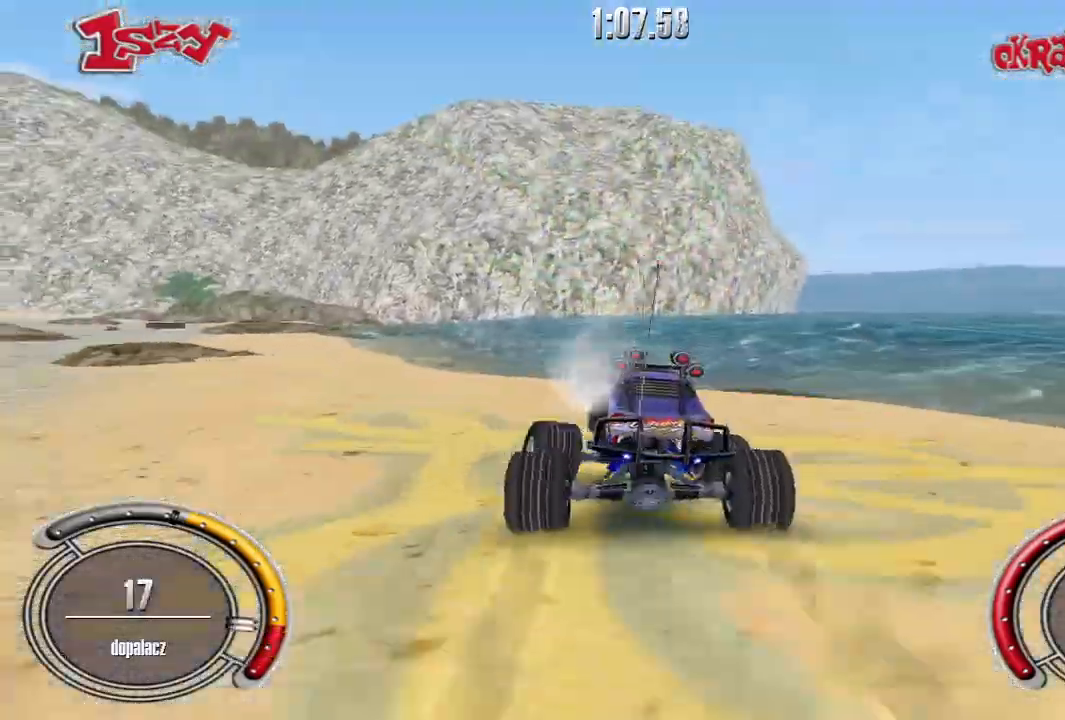
{"keys": ["up"], "events": [[420, "left", "up"]]}
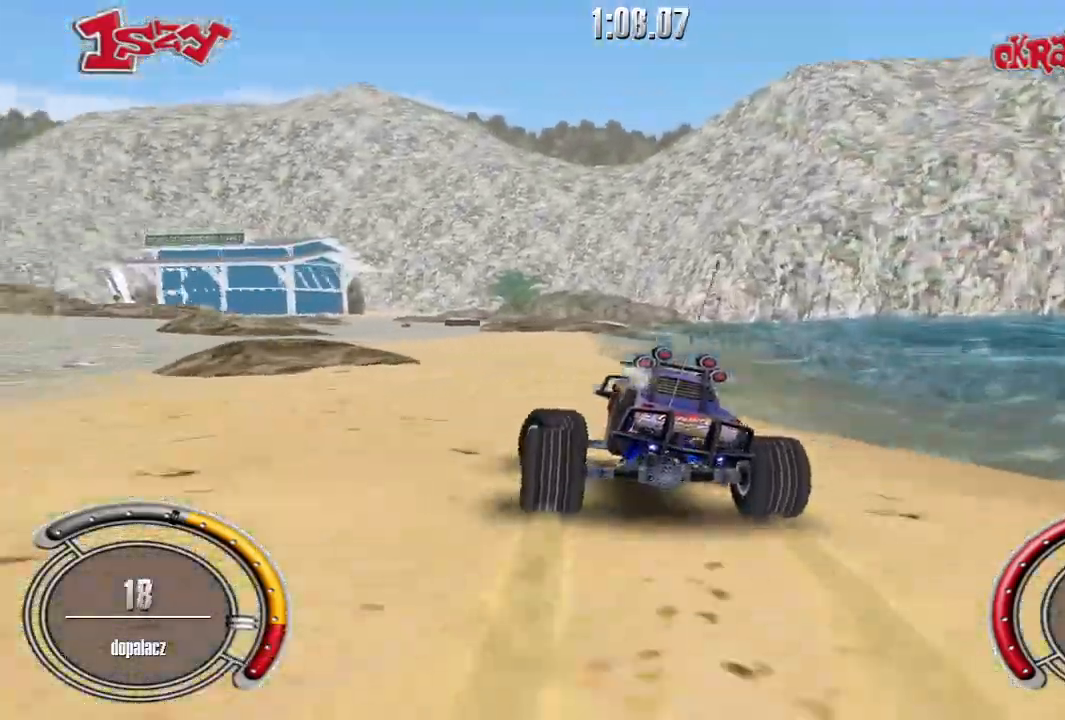
{"keys": ["up"], "events": [[280, "left", "down"], [380, "left", "up"]]}
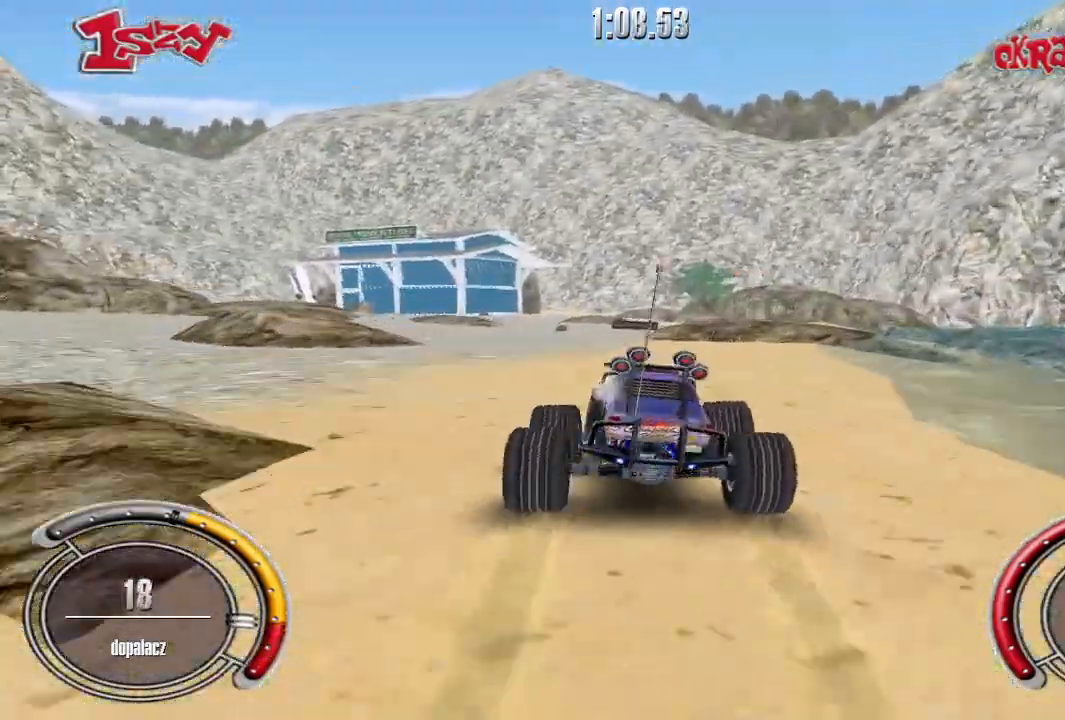
{"keys": ["left", "up"], "events": [[20, "left", "down"]]}
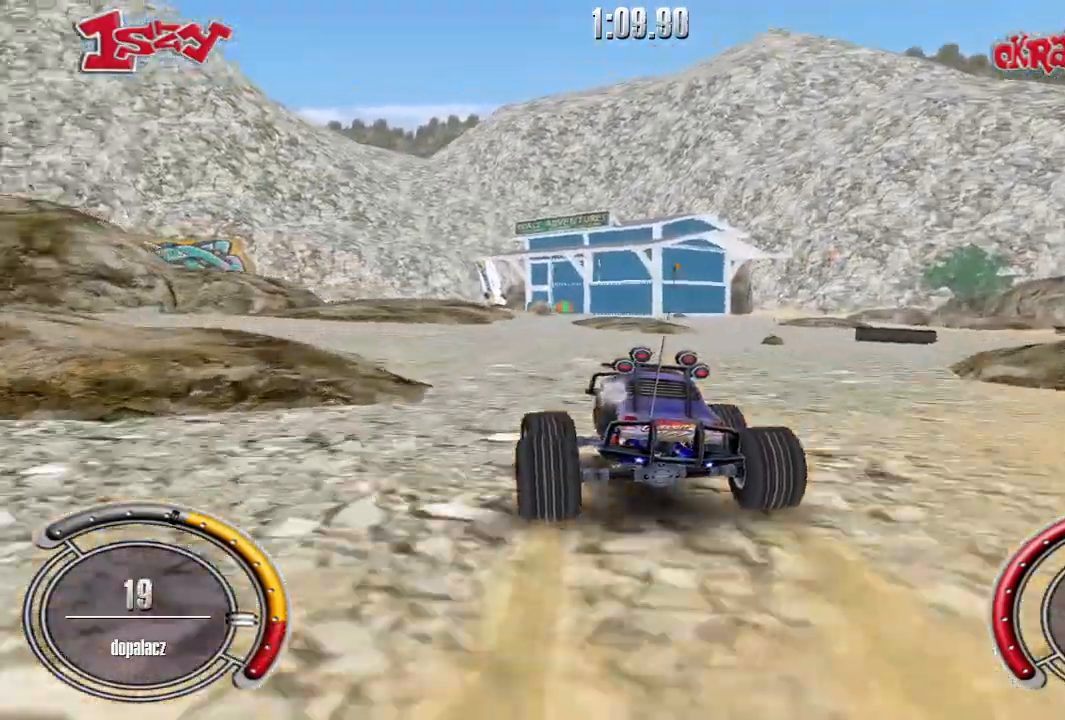
{"keys": ["left"], "events": [[120, "left", "up"], [320, "up", "up"], [480, "left", "down"]]}
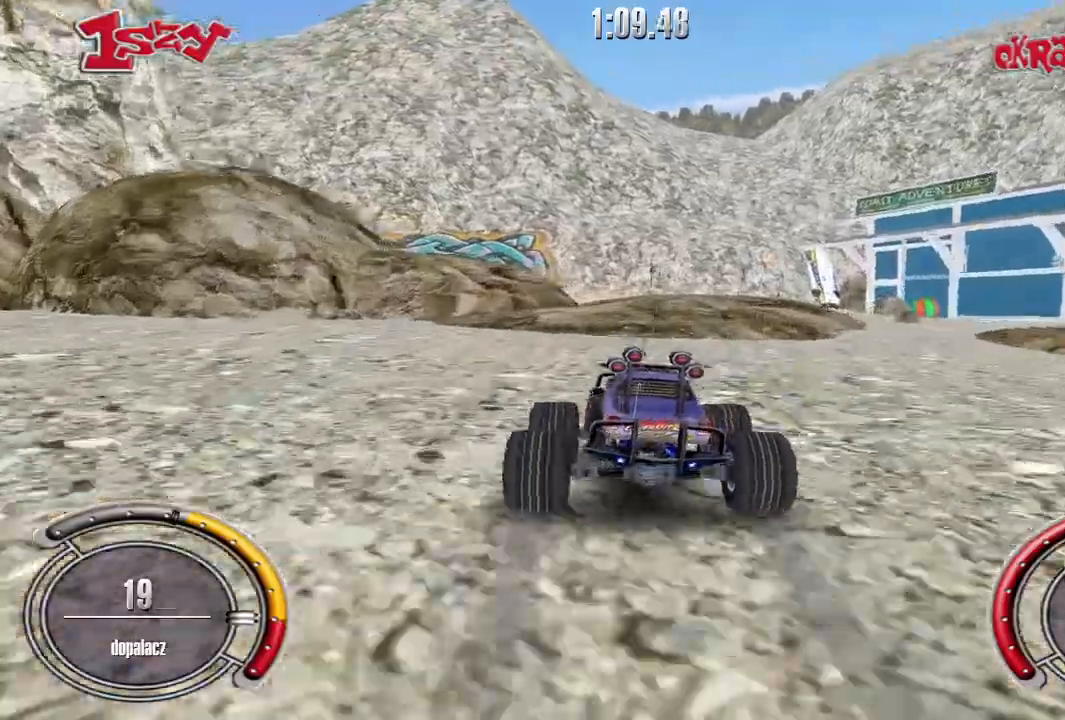
{"keys": [], "events": [[40, "left", "up"], [120, "space", "down"], [240, "space", "up"]]}
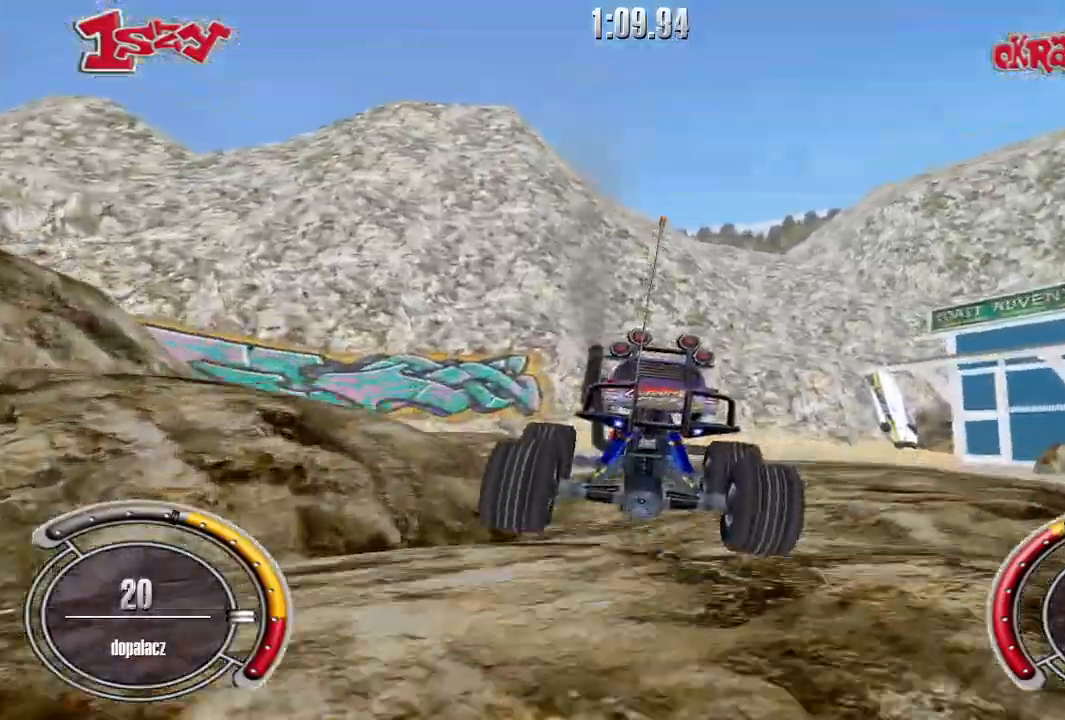
{"keys": ["left", "up"], "events": [[40, "left", "down"], [340, "up", "down"]]}
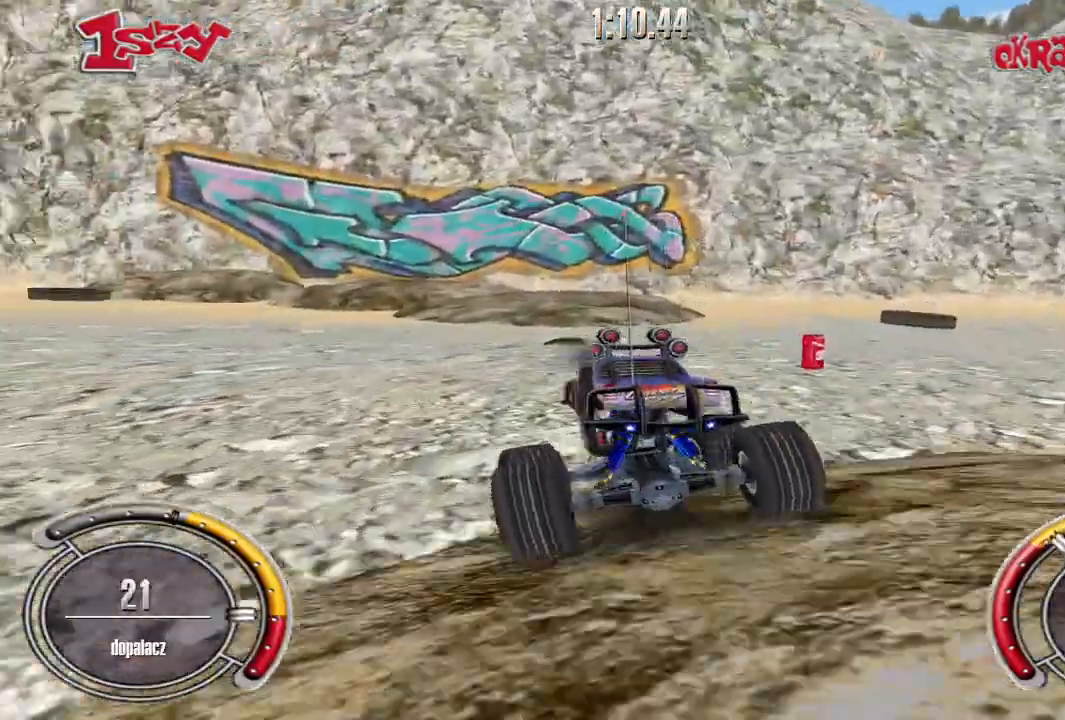
{"keys": ["shift", "up"], "events": [[120, "shift", "down"], [460, "left", "up"]]}